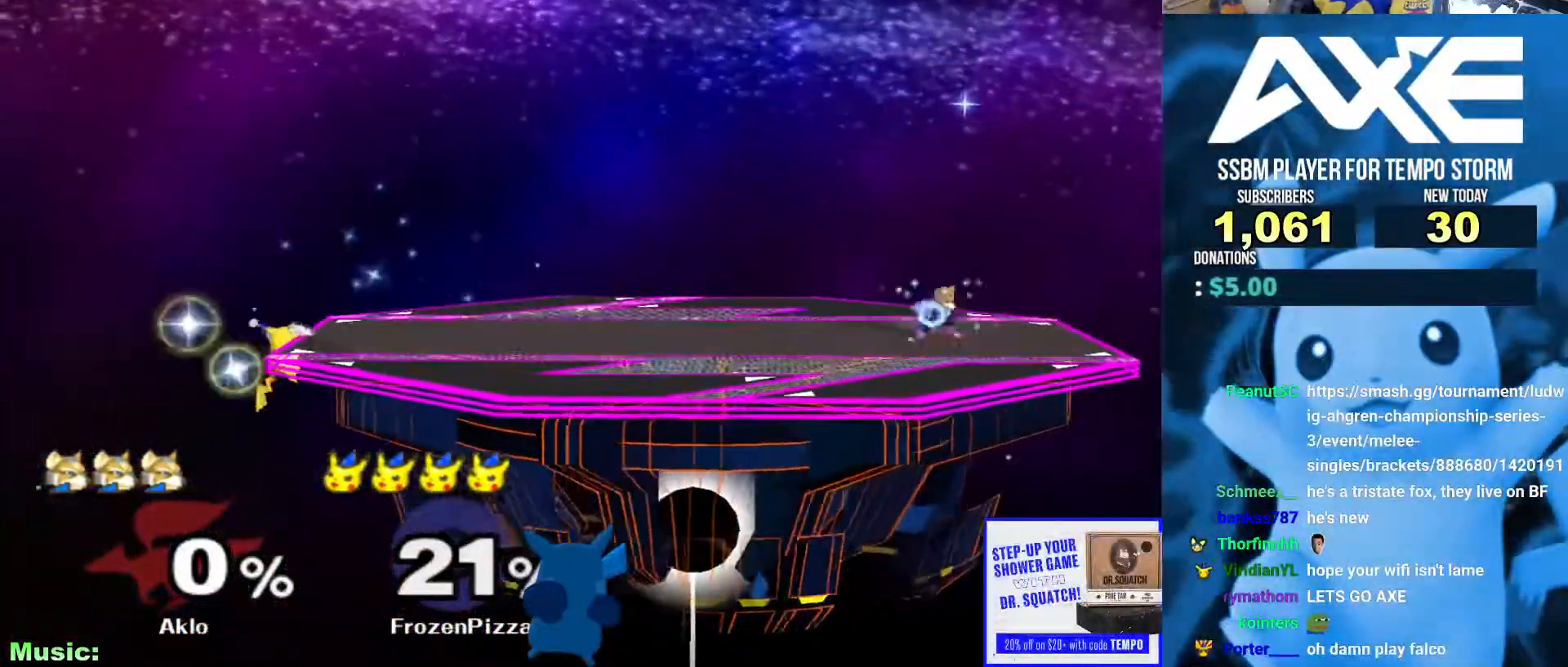
Gameplay with a controller (Nintendo layout); each line is a JSON object with the inputs held at the frame after it (dt_ms = milliseconds from this image to that frame). "events" lists button and stick changes between this image and that frame as [ms after this image, input, new state], when the widget could be followed in between. Not read: L3 R3.
{"dt_ms": 995, "buttons": [], "left_stick": "down", "right_stick": "center"}
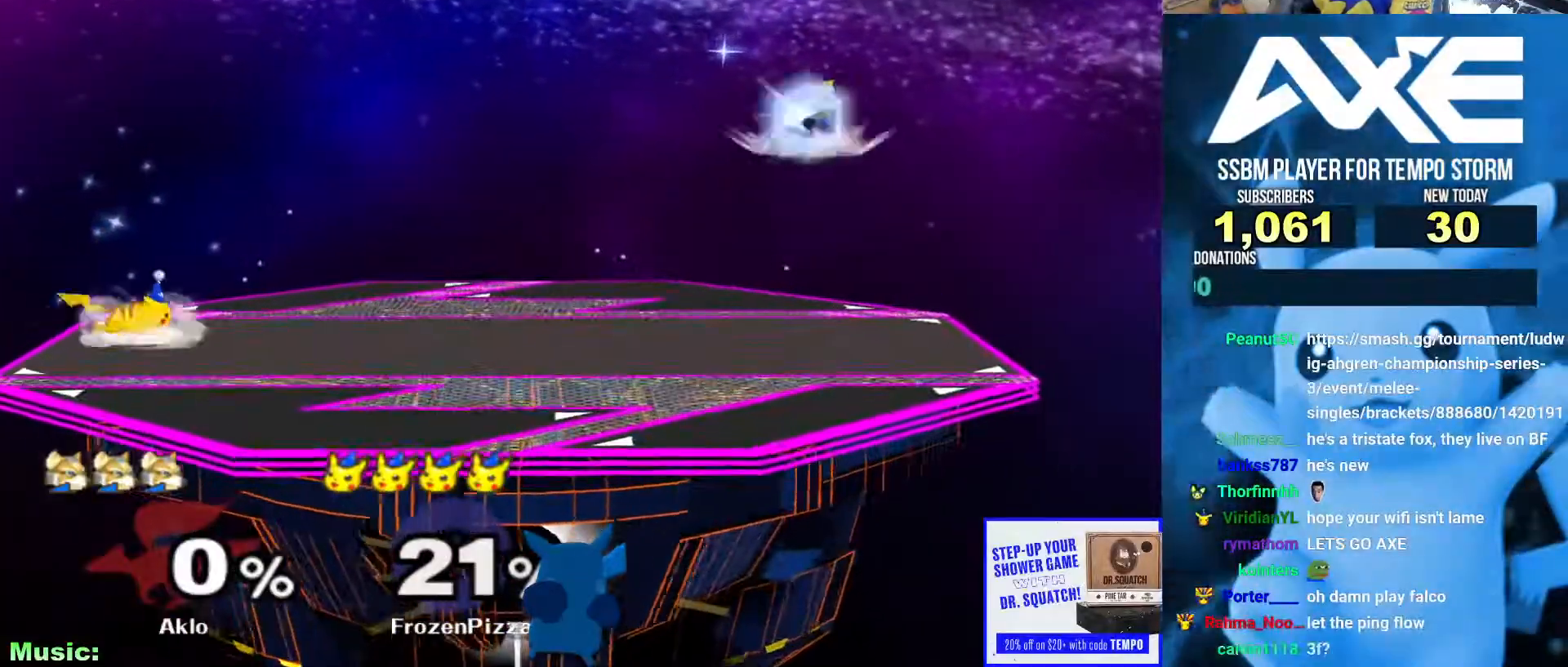
{"dt_ms": 489, "buttons": [], "left_stick": "center", "right_stick": "center", "events": [[101, "Y", "down"], [135, "Y", "up"], [152, "B", "down"], [185, "B", "up"], [202, "right_stick", "down"], [253, "right_stick", "center"], [320, "left_stick", "center"]]}
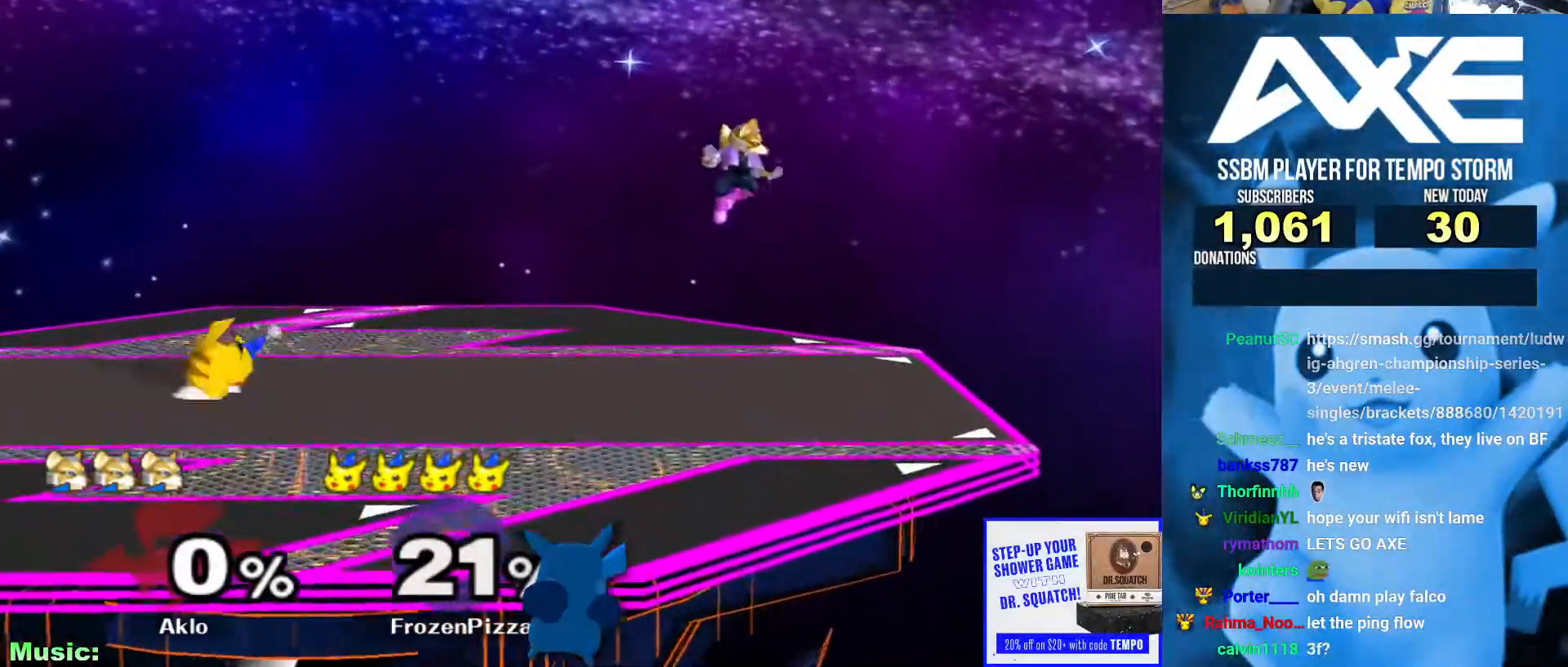
{"dt_ms": 506, "buttons": [], "left_stick": "center", "right_stick": "center", "events": [[202, "B", "down"], [253, "B", "up"], [253, "left_stick", "right"], [354, "left_stick", "center"], [472, "X", "down"], [489, "X", "up"]]}
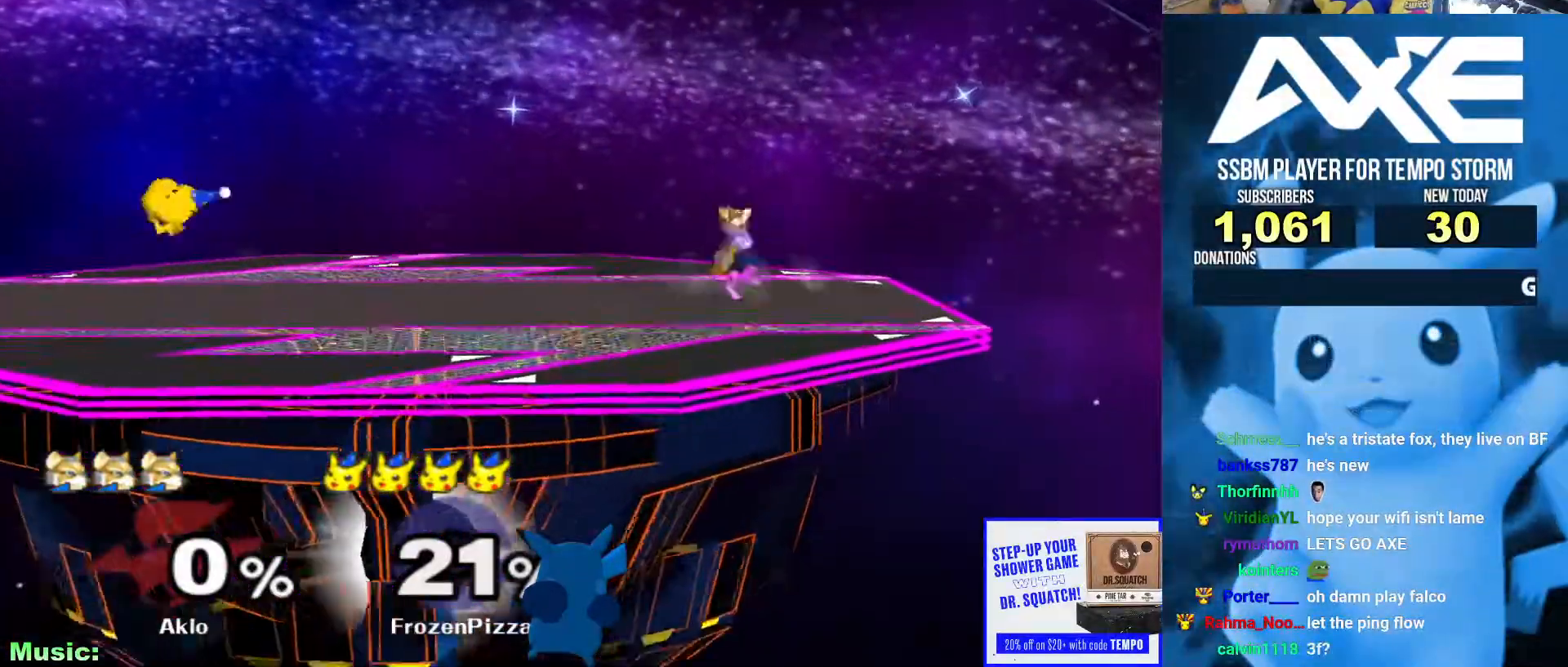
{"dt_ms": 995, "buttons": ["B"], "left_stick": "center", "right_stick": "center"}
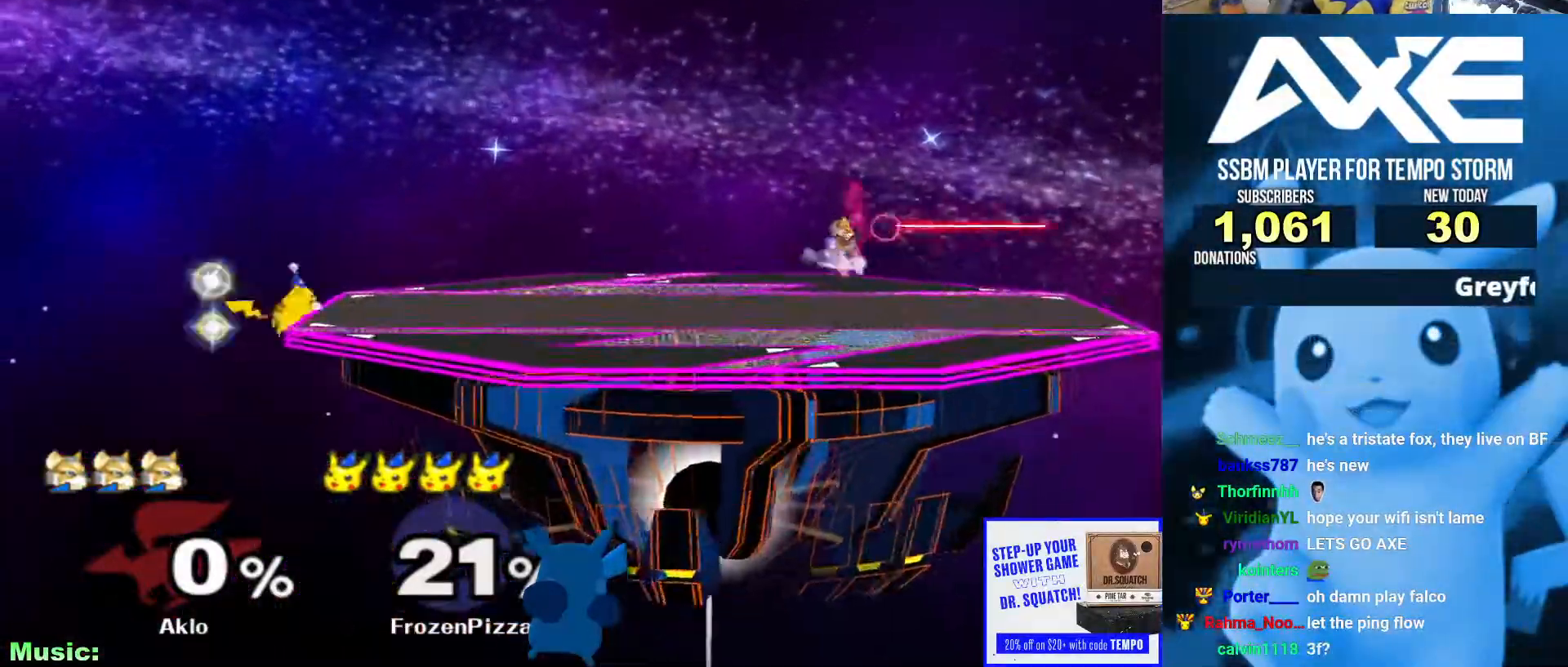
{"dt_ms": 506, "buttons": ["X"], "left_stick": "right", "right_stick": "center", "events": [[17, "B", "up"], [169, "left_stick", "left"], [287, "left_stick", "right"], [338, "left_stick", "left"], [405, "left_stick", "right"], [506, "X", "down"]]}
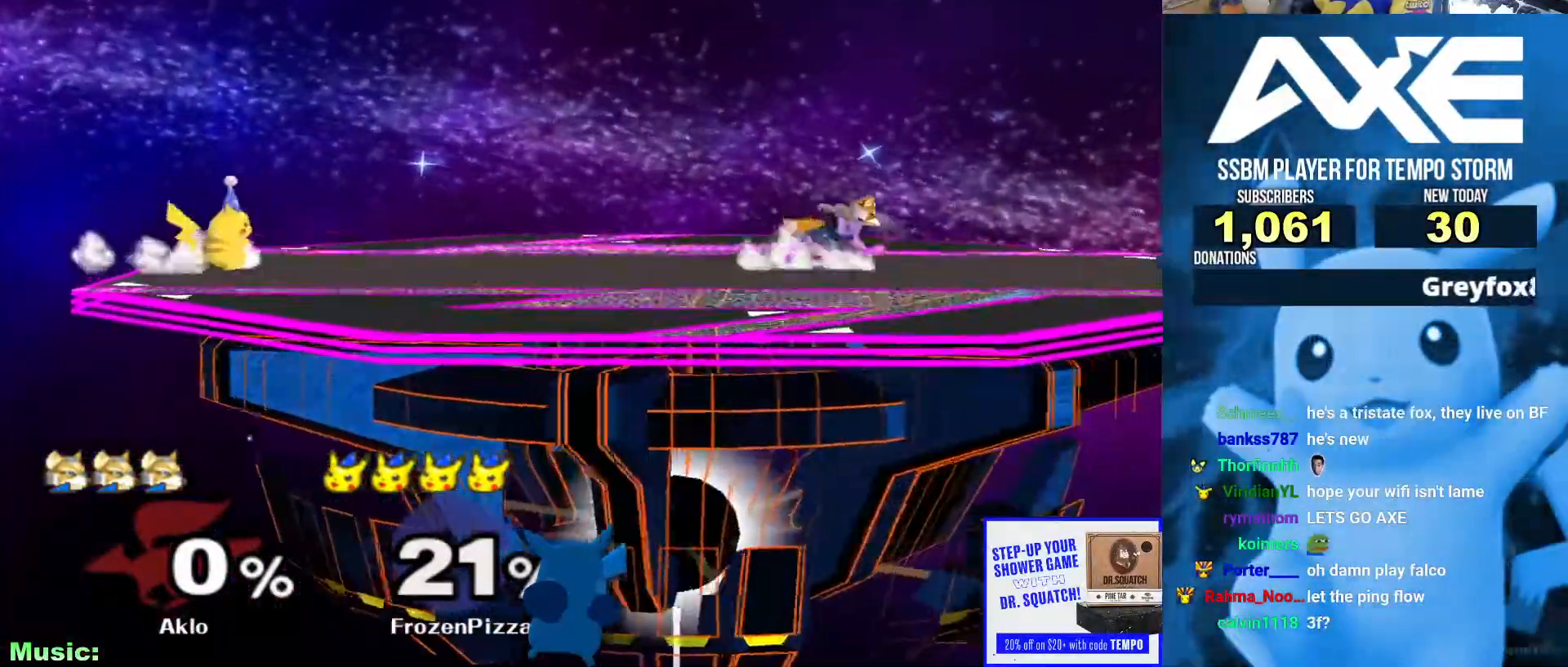
{"dt_ms": 506, "buttons": [], "left_stick": "center", "right_stick": "center", "events": [[34, "X", "up"], [51, "L1", "down"], [186, "L1", "up"], [354, "L1", "down"], [473, "L1", "up"], [473, "left_stick", "center"]]}
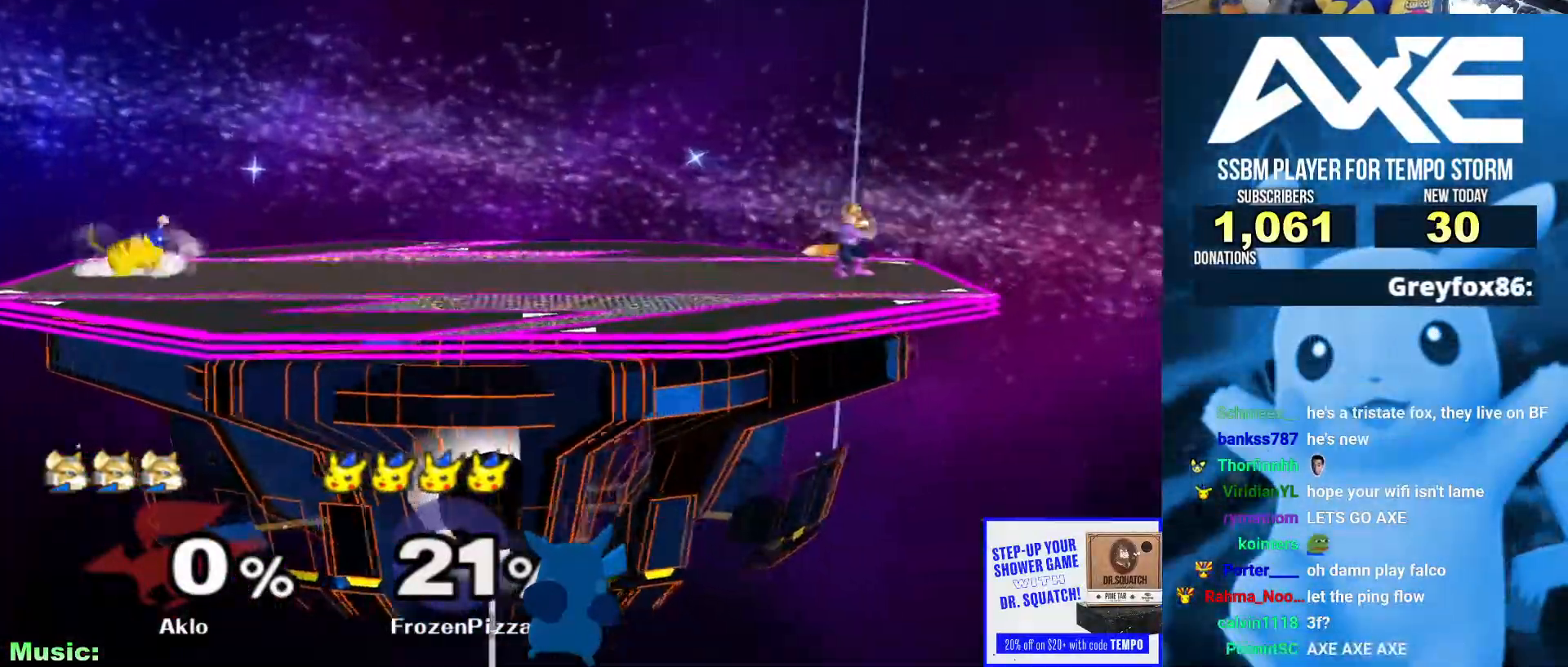
{"dt_ms": 489, "buttons": [], "left_stick": "right", "right_stick": "center", "events": [[34, "left_stick", "right"], [169, "left_stick", "up-right"], [270, "left_stick", "center"], [338, "left_stick", "right"]]}
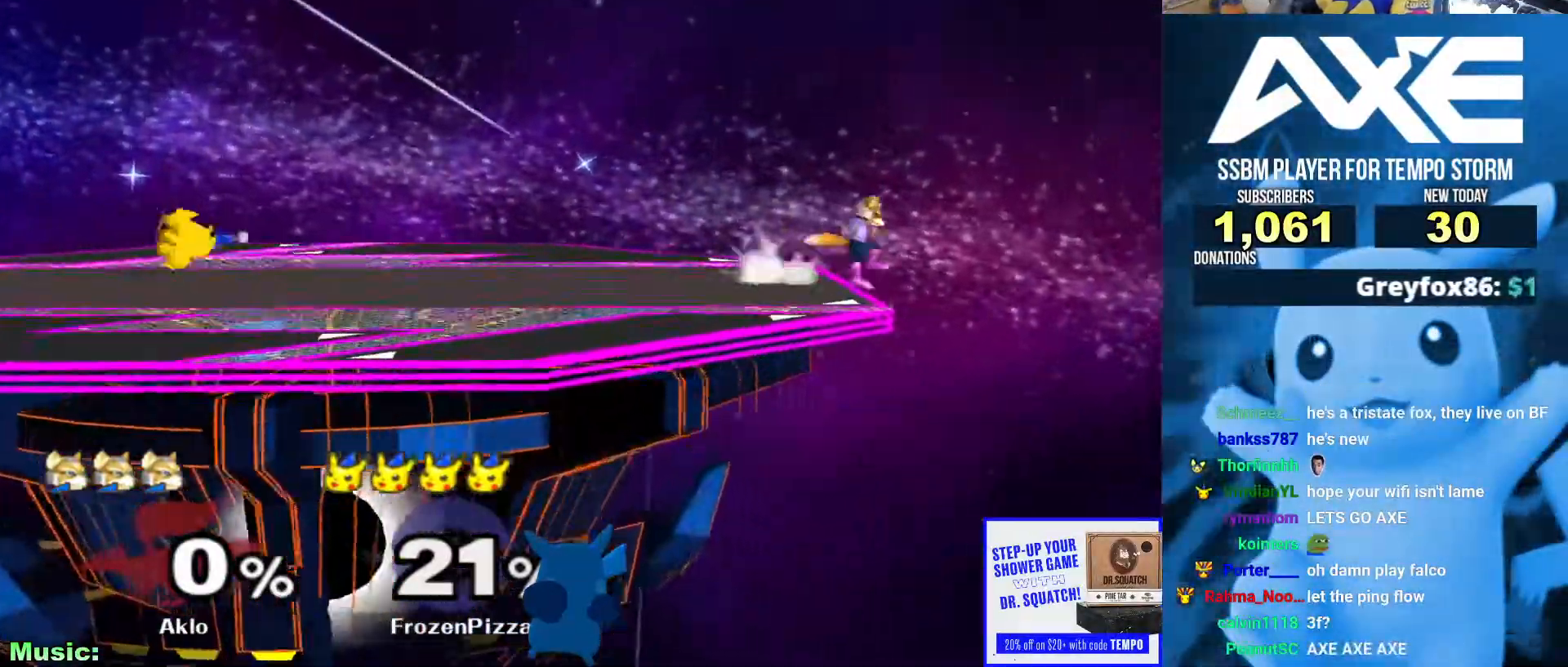
{"dt_ms": 506, "buttons": [], "left_stick": "center", "right_stick": "center"}
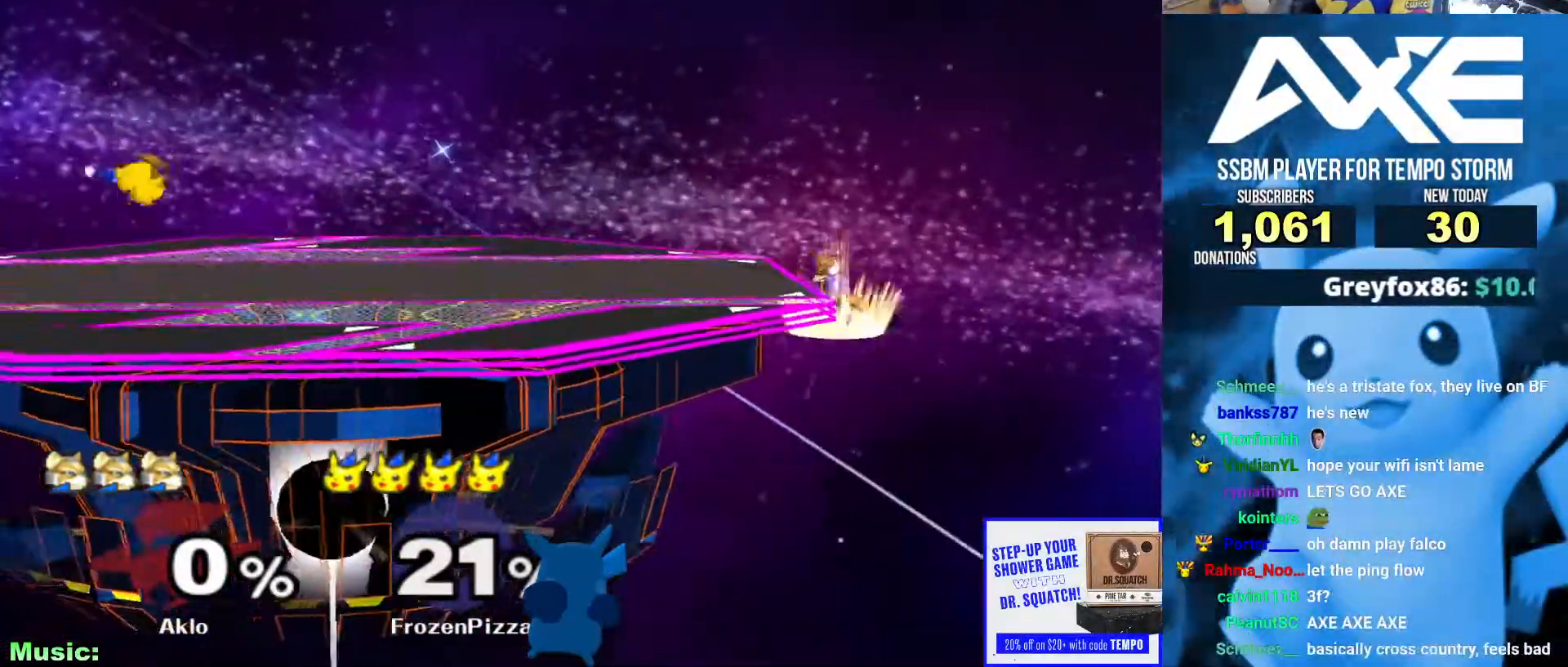
{"dt_ms": 506, "buttons": [], "left_stick": "center", "right_stick": "center"}
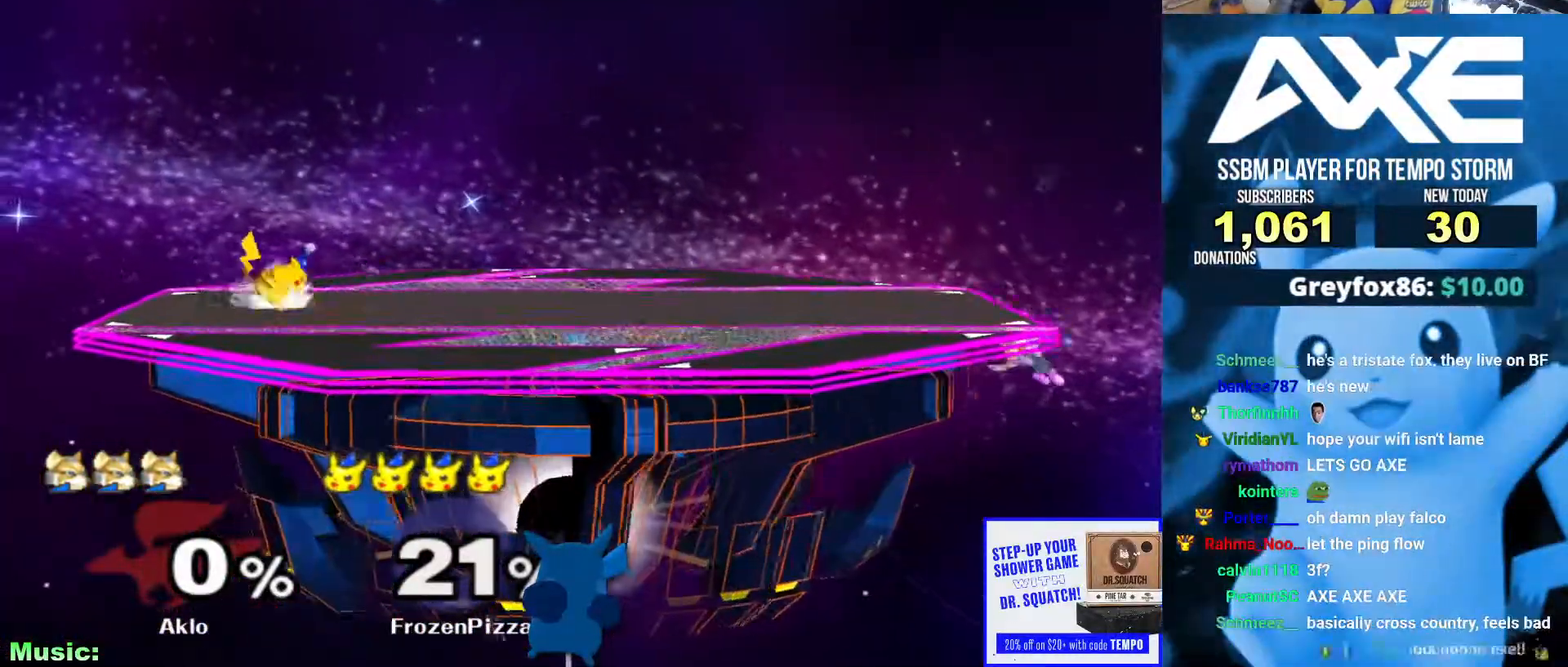
{"dt_ms": 996, "buttons": ["Y"], "left_stick": "center", "right_stick": "center"}
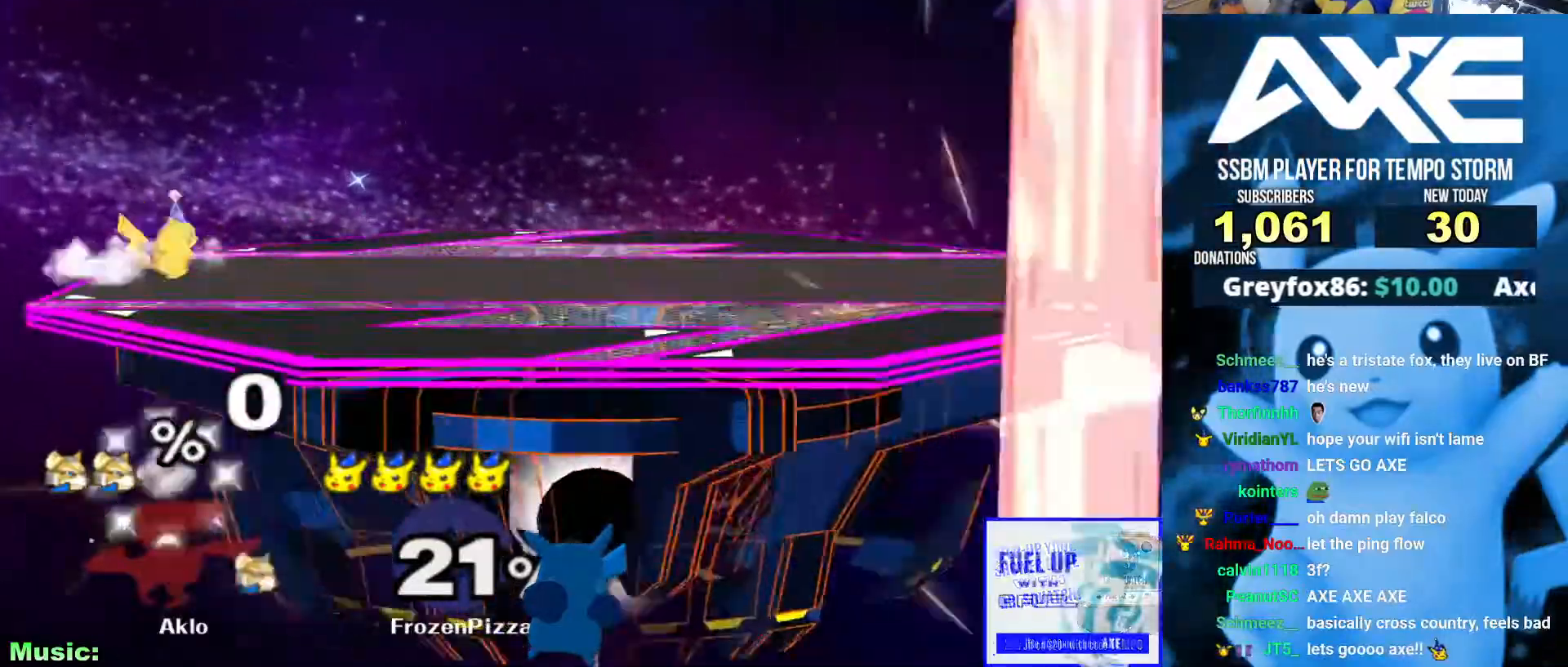
{"dt_ms": 506, "buttons": [], "left_stick": "right", "right_stick": "center", "events": [[50, "A", "down"], [118, "A", "up"], [118, "Y", "up"], [168, "Y", "down"], [219, "Y", "up"], [253, "R1", "down"], [253, "Y", "down"], [270, "Y", "up"], [303, "L1", "down"], [337, "R1", "up"], [354, "left_stick", "up"], [438, "L1", "up"], [455, "left_stick", "right"]]}
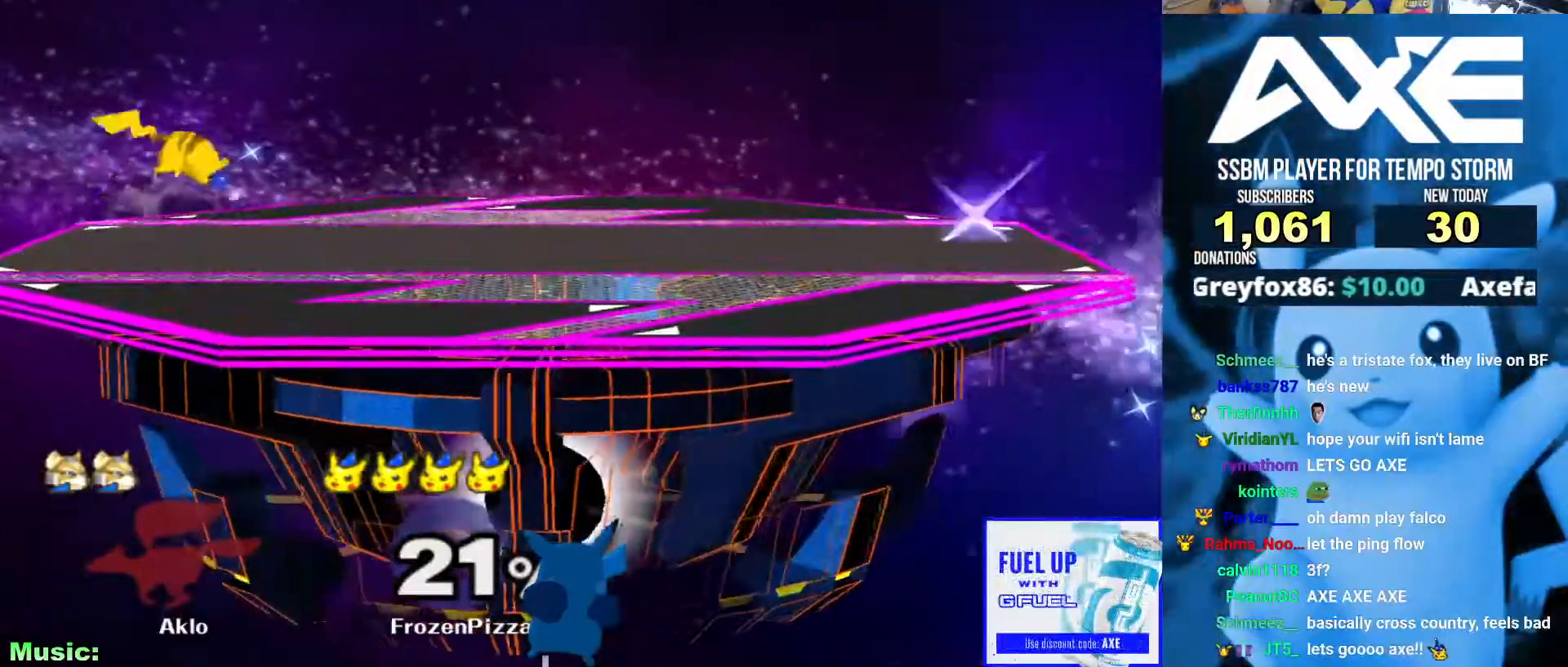
{"dt_ms": 489, "buttons": ["R1"], "left_stick": "center", "right_stick": "center"}
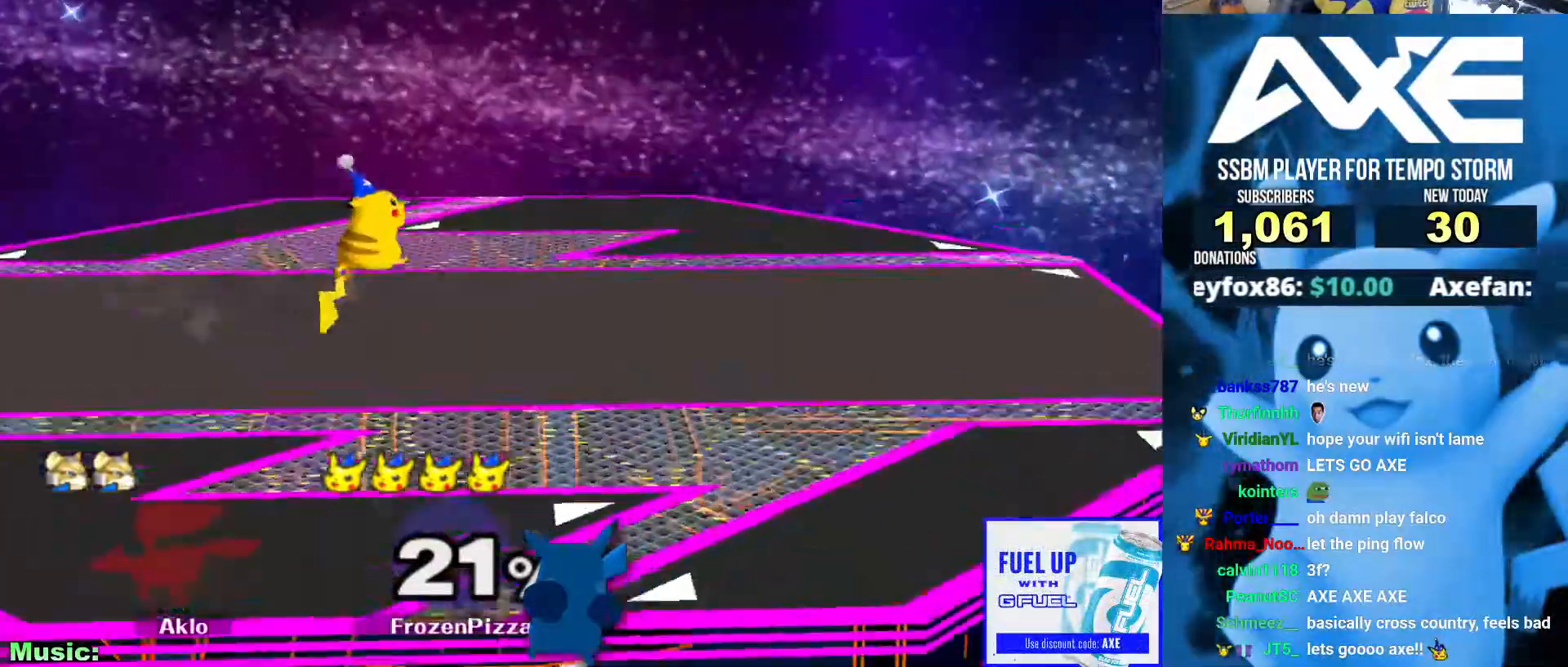
{"dt_ms": 506, "buttons": [], "left_stick": "up", "right_stick": "center"}
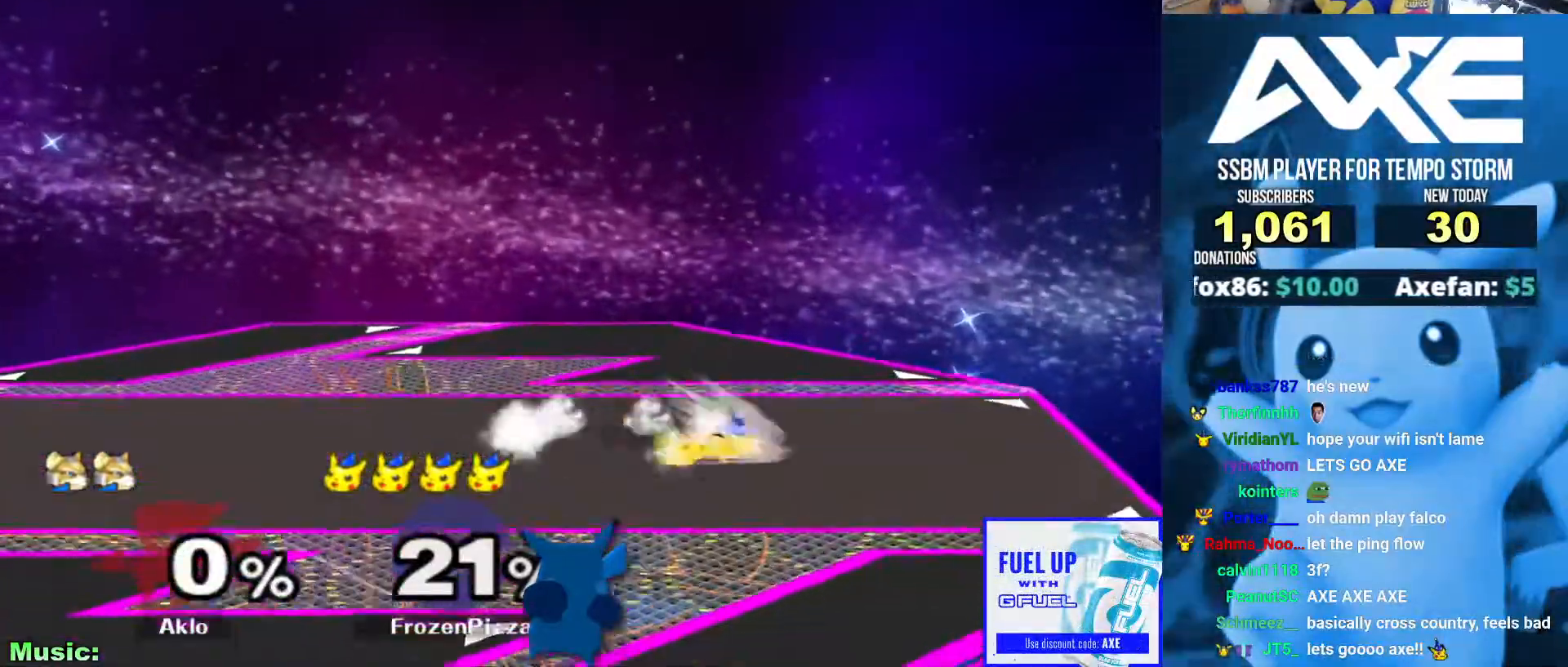
{"dt_ms": 489, "buttons": [], "left_stick": "left", "right_stick": "center", "events": [[67, "left_stick", "center"], [118, "R1", "down"], [169, "L1", "down"], [202, "R1", "up"], [287, "L1", "up"], [422, "left_stick", "left"]]}